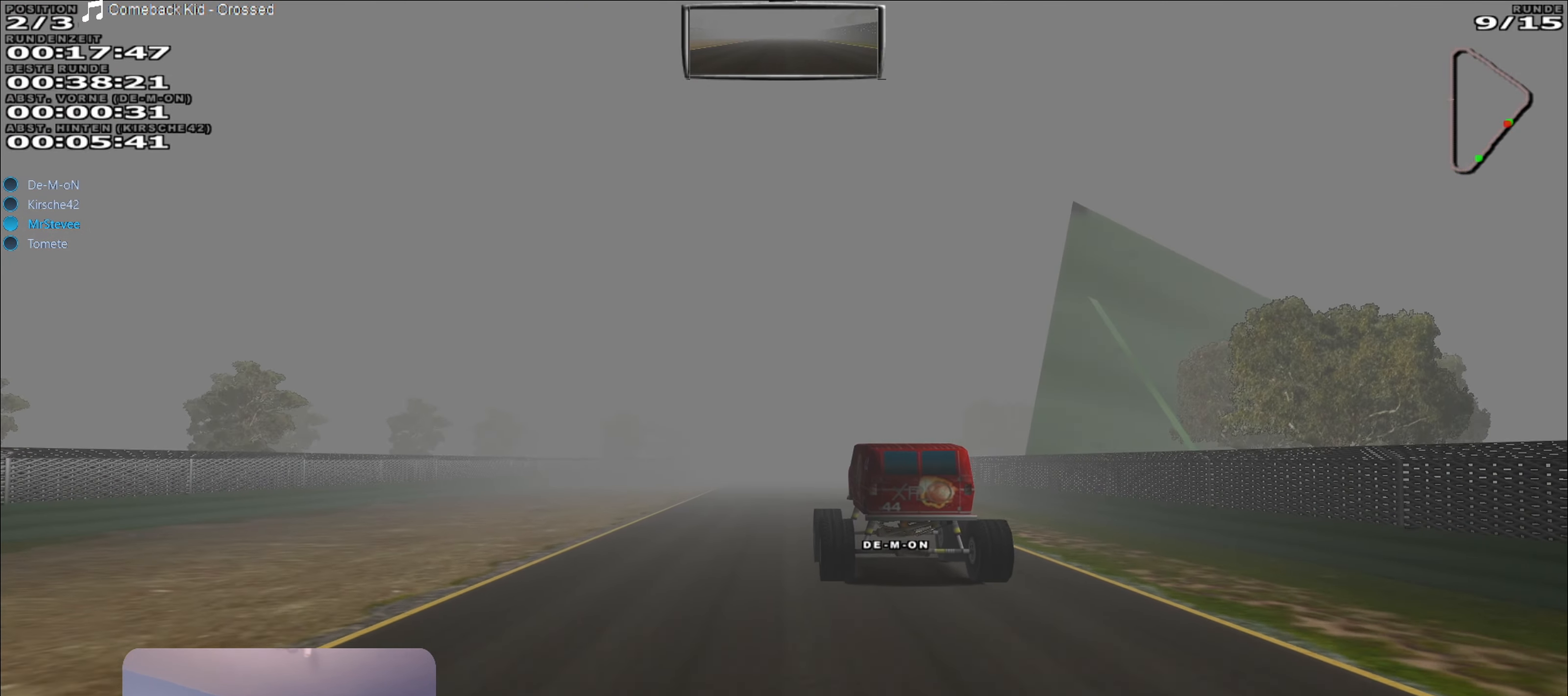
Gameplay with a controller (Xbox layout); each line is a JSON object with the inputs held at the frame after it. "events" lists button and stick changes between this image and that frame as [ms after this image, input, new state], when the widget could be followed in between. Not read: L3 R3.
{"buttons": ["R2"], "left_stick": "center", "right_stick": "center", "events": [[100, "left_stick", "center"]]}
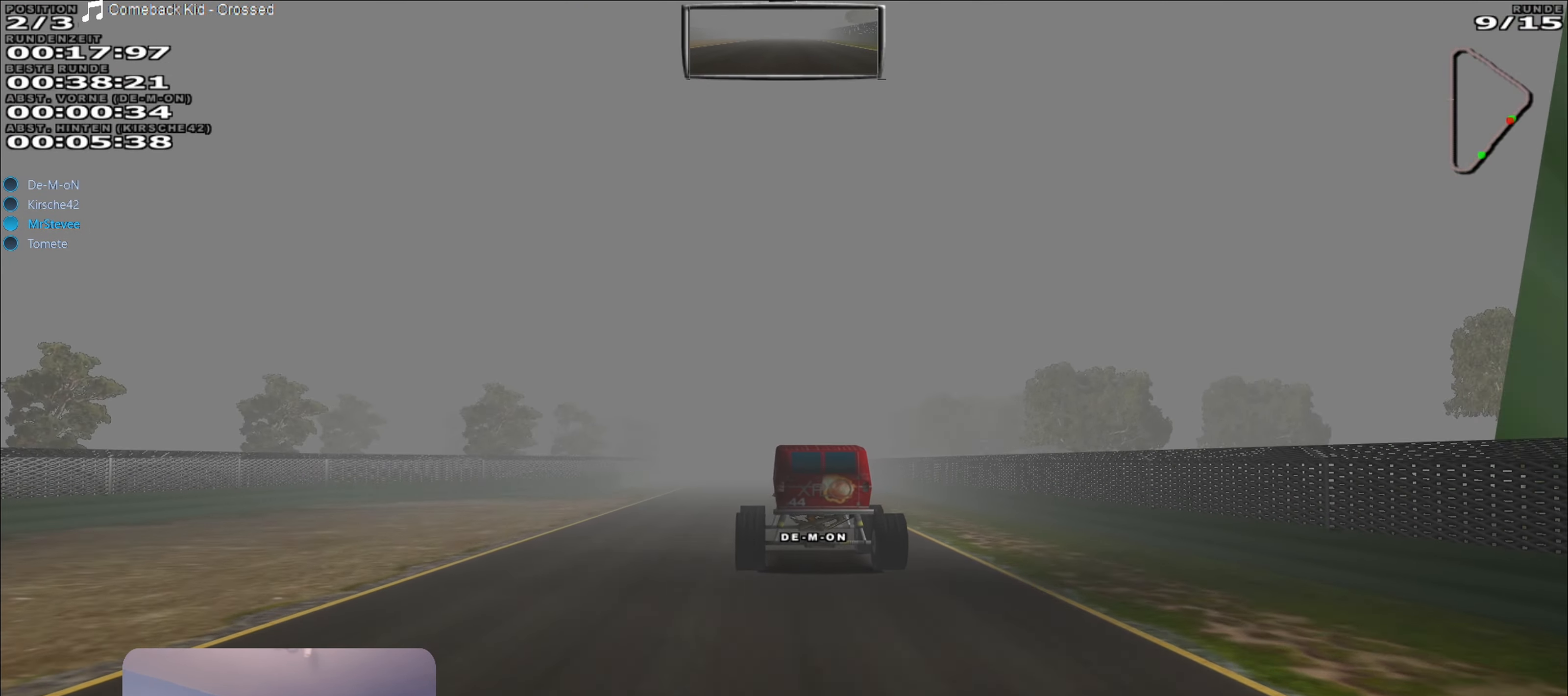
{"buttons": ["R2"], "left_stick": "right", "right_stick": "center", "events": [[284, "left_stick", "right"], [334, "left_stick", "center"], [500, "left_stick", "right"]]}
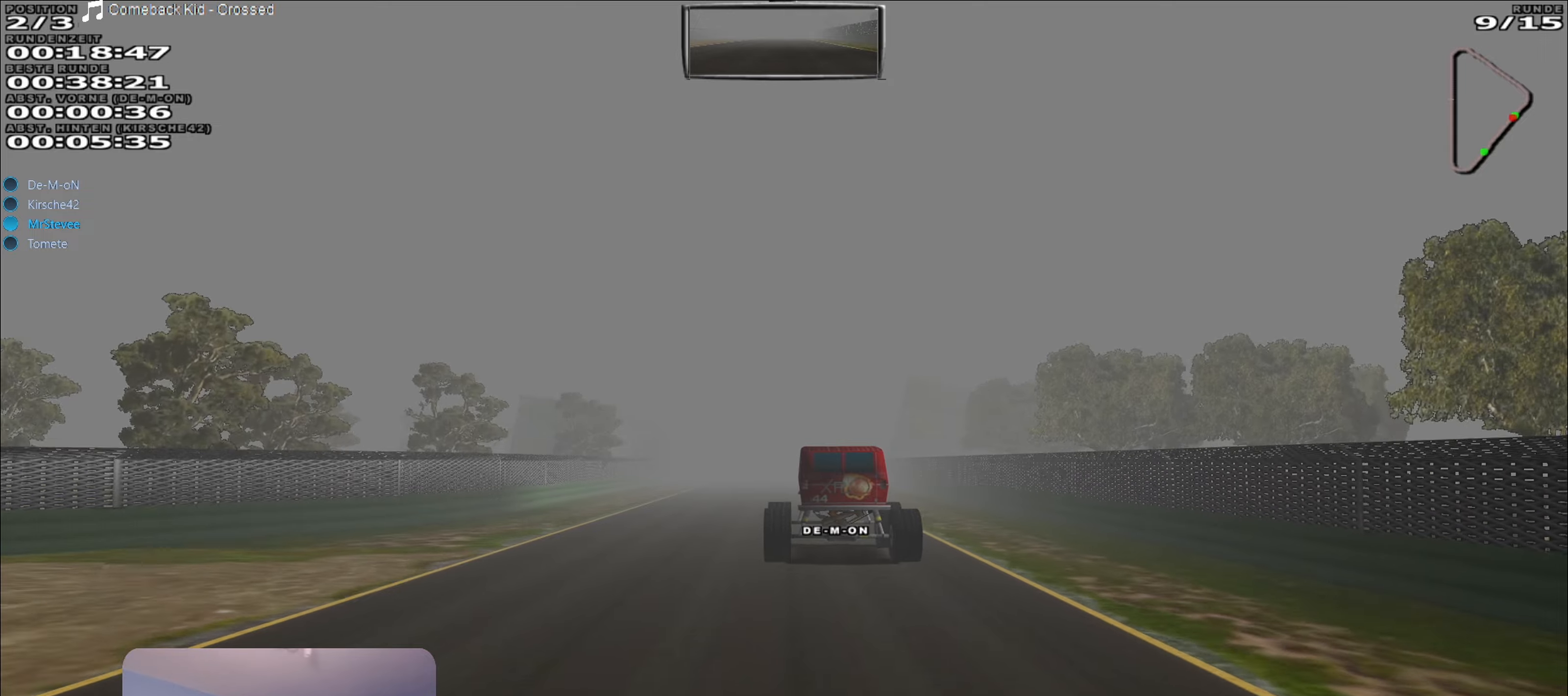
{"buttons": ["R2"], "left_stick": "center", "right_stick": "center", "events": [[66, "left_stick", "center"], [383, "left_stick", "right"], [450, "left_stick", "center"]]}
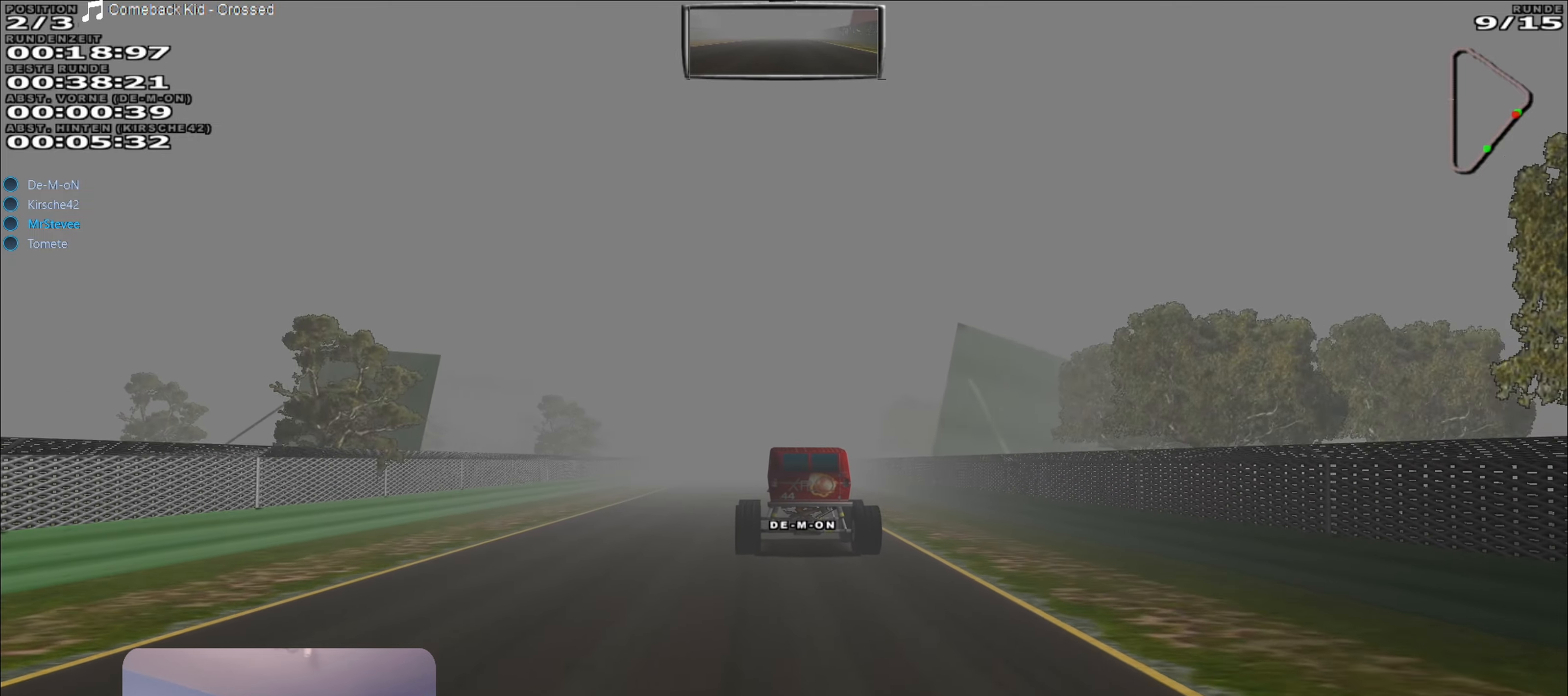
{"buttons": ["R2"], "left_stick": "center", "right_stick": "center", "events": []}
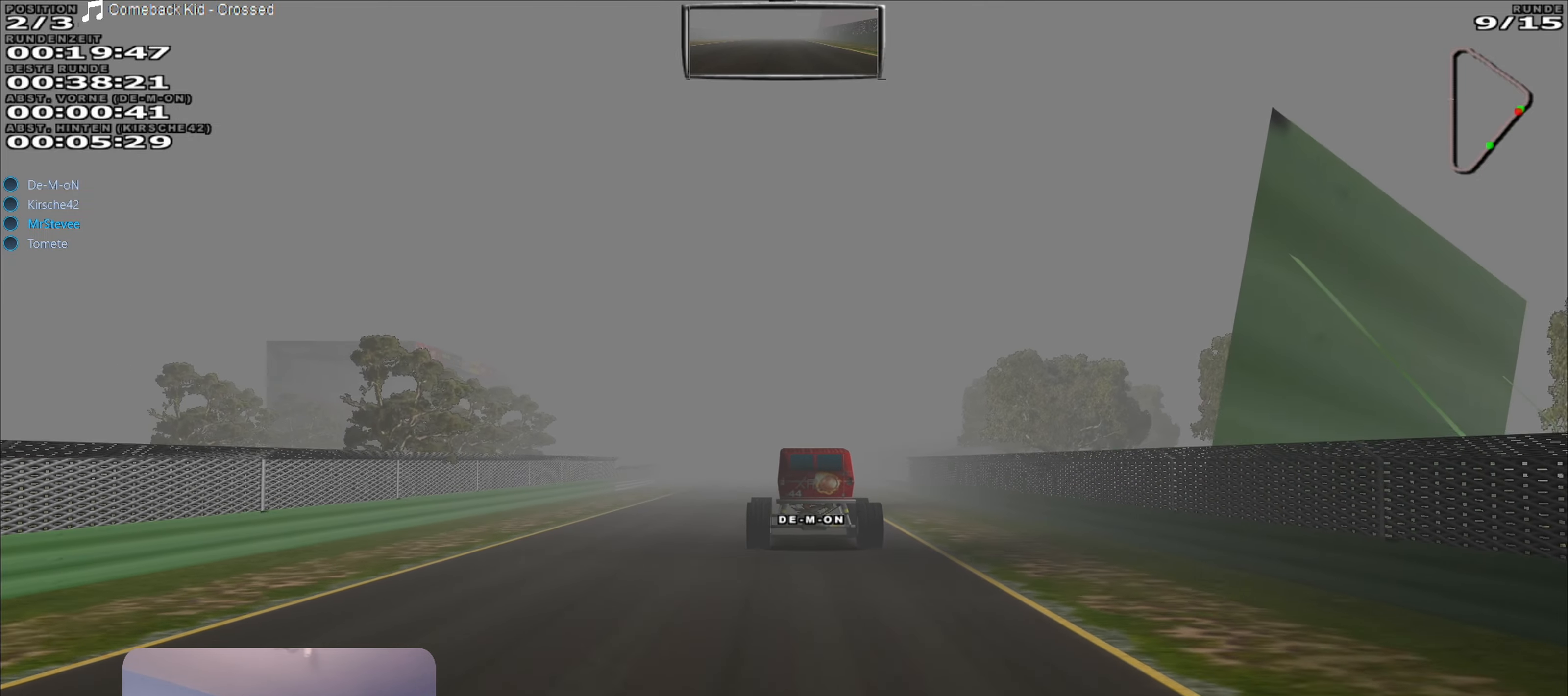
{"buttons": ["R2"], "left_stick": "center", "right_stick": "center", "events": [[16, "left_stick", "right"], [116, "left_stick", "center"]]}
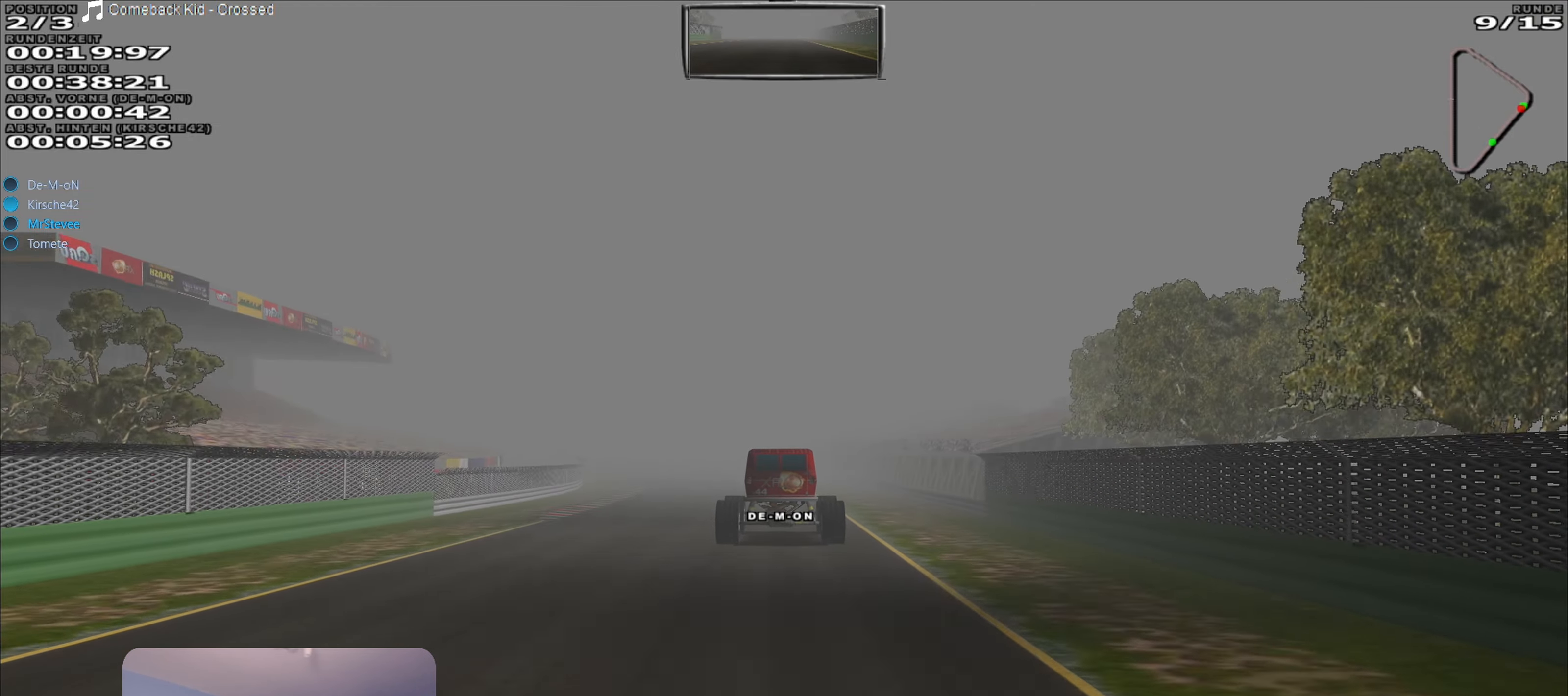
{"buttons": ["R2"], "left_stick": "center", "right_stick": "center", "events": []}
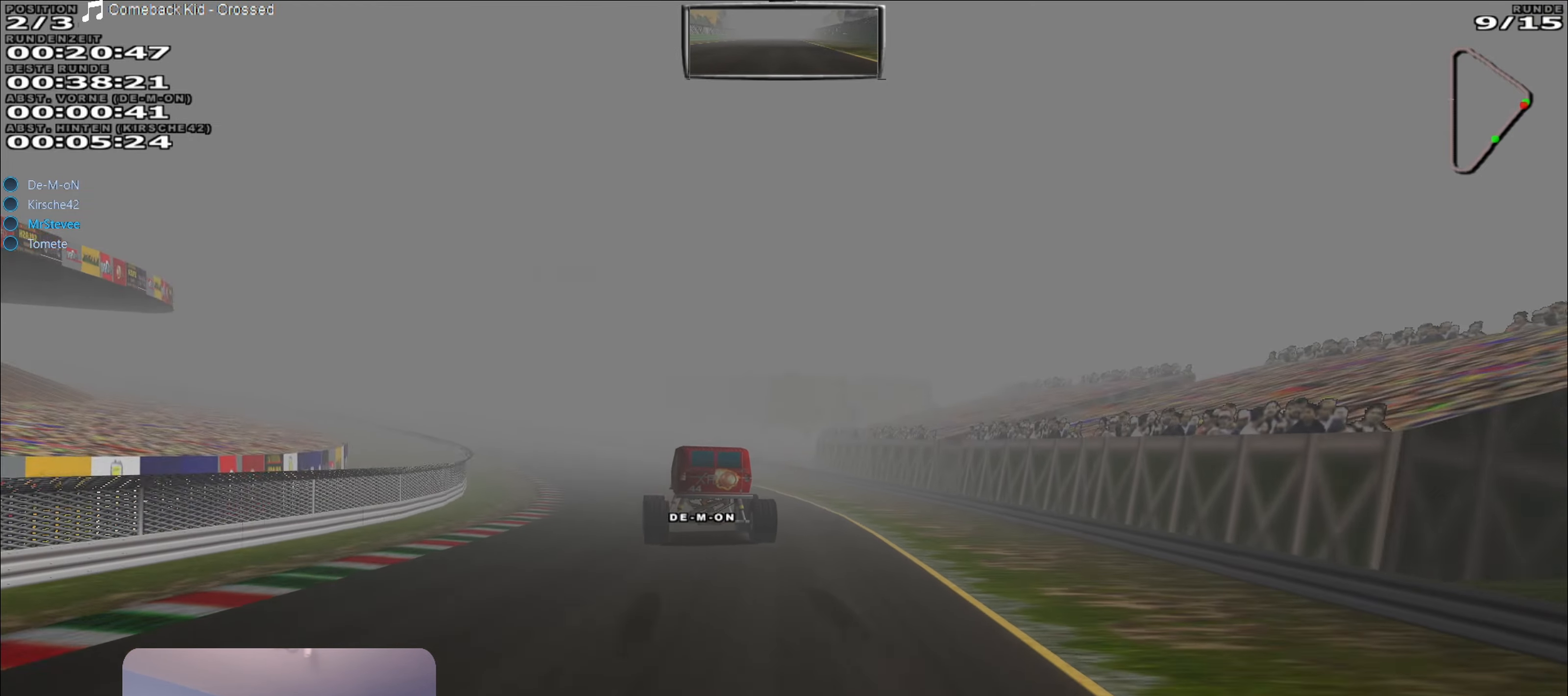
{"buttons": ["R2"], "left_stick": "left", "right_stick": "center", "events": [[16, "left_stick", "left"], [383, "left_stick", "center"], [466, "left_stick", "left"]]}
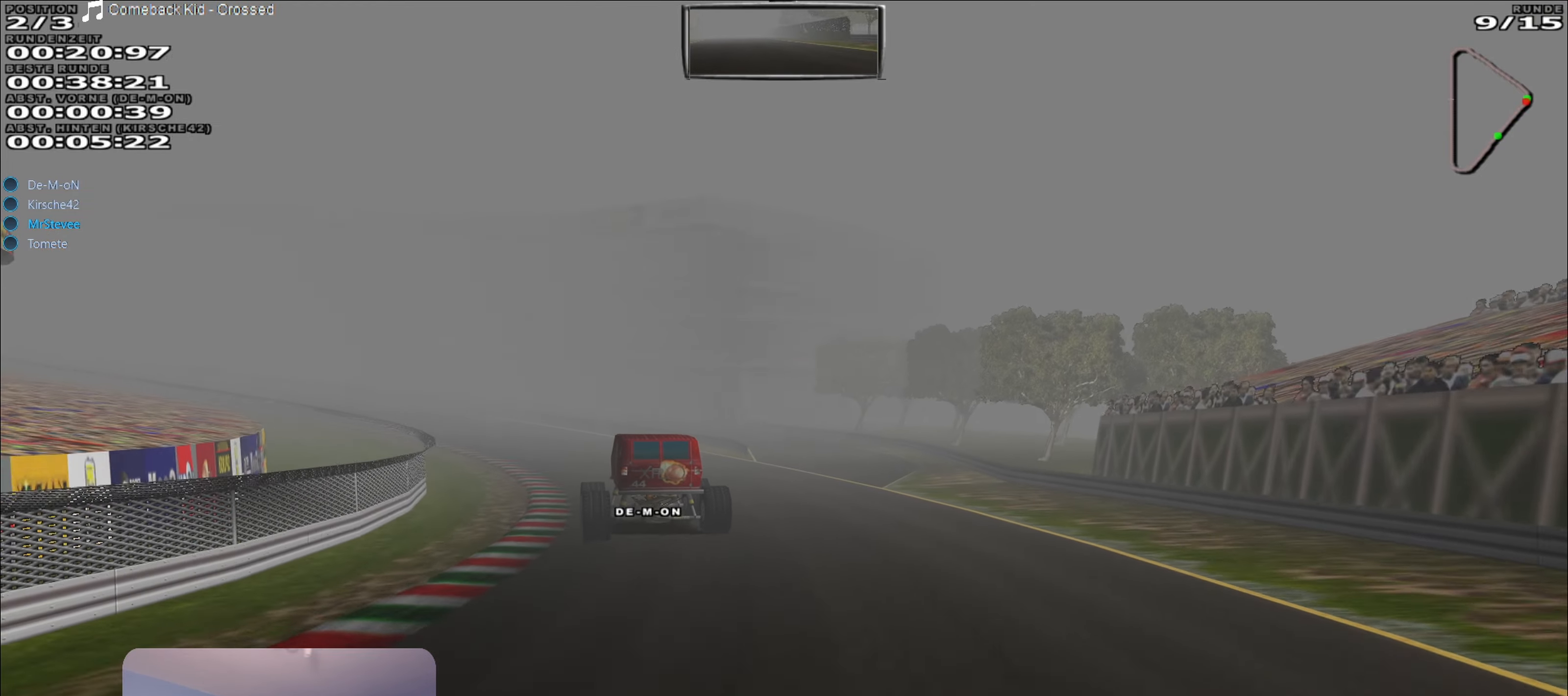
{"buttons": ["R2"], "left_stick": "left", "right_stick": "center", "events": []}
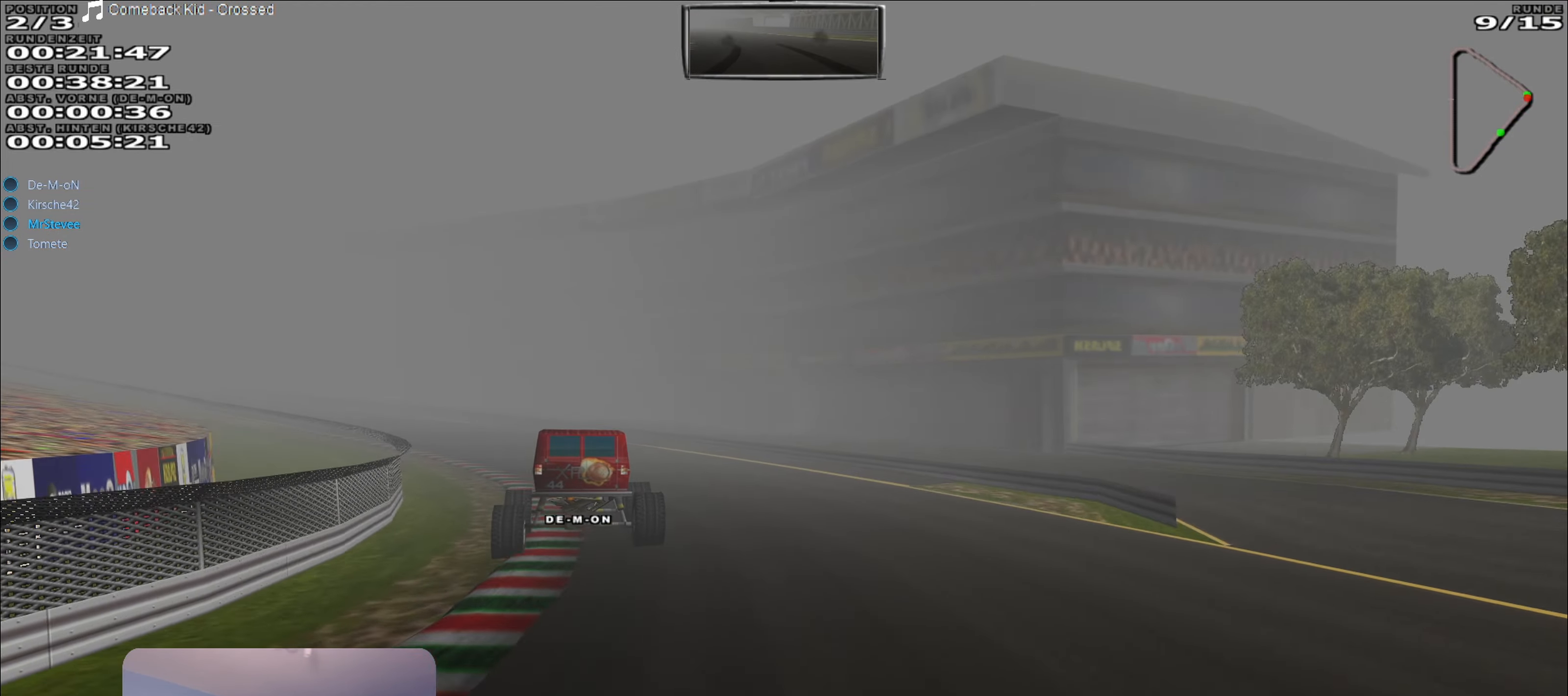
{"buttons": ["R2"], "left_stick": "center", "right_stick": "center", "events": [[500, "left_stick", "center"]]}
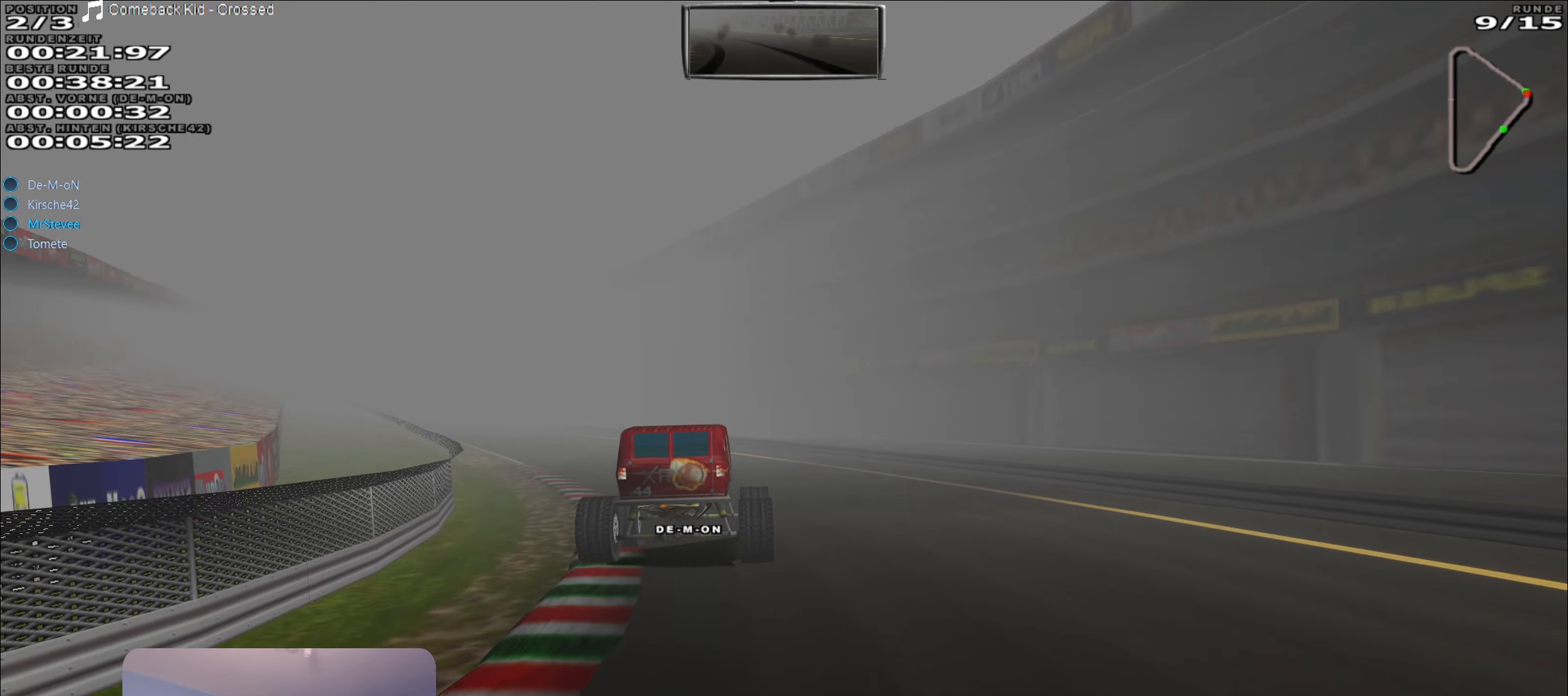
{"buttons": ["R2"], "left_stick": "left", "right_stick": "center", "events": [[250, "left_stick", "left"]]}
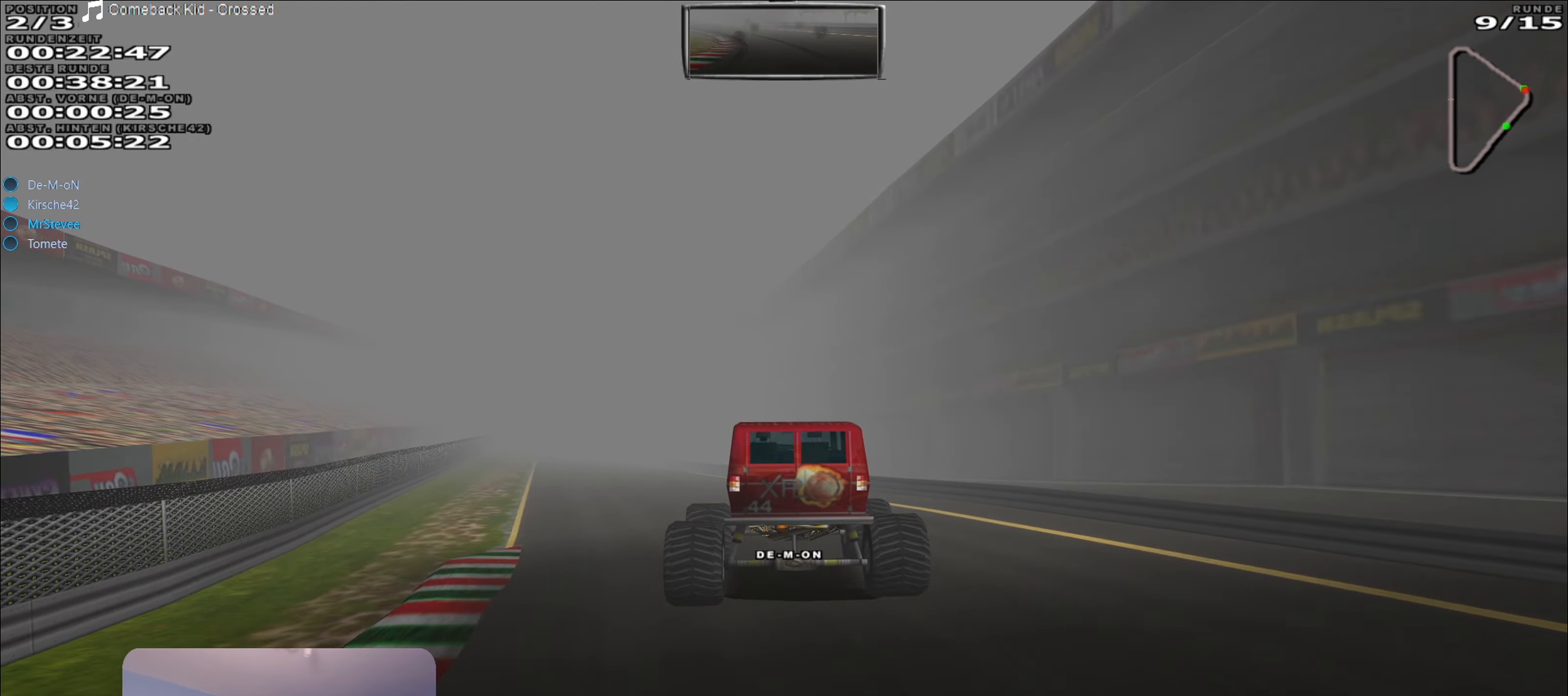
{"buttons": ["R2"], "left_stick": "center", "right_stick": "center", "events": [[33, "left_stick", "center"], [316, "left_stick", "left"], [433, "left_stick", "center"]]}
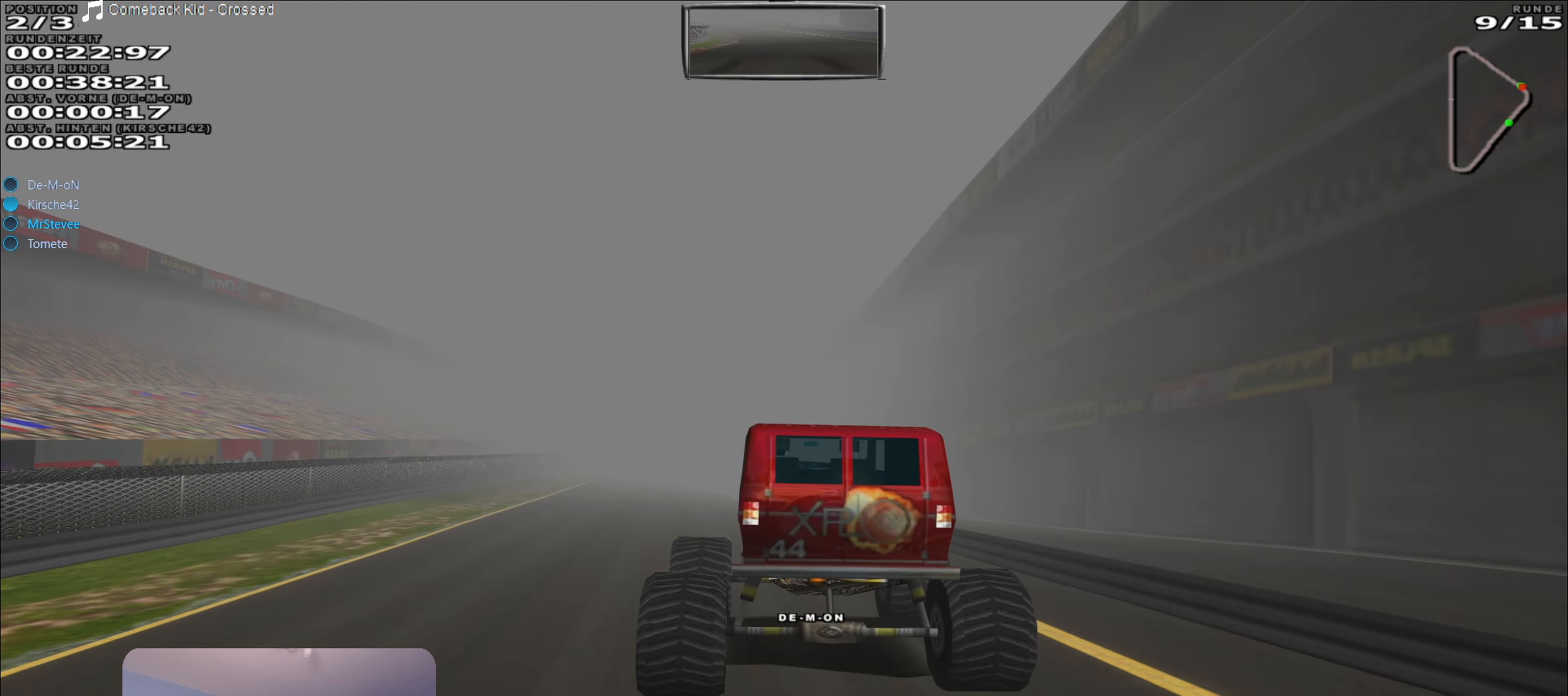
{"buttons": ["R2"], "left_stick": "center", "right_stick": "center", "events": [[300, "left_stick", "left"], [433, "left_stick", "center"]]}
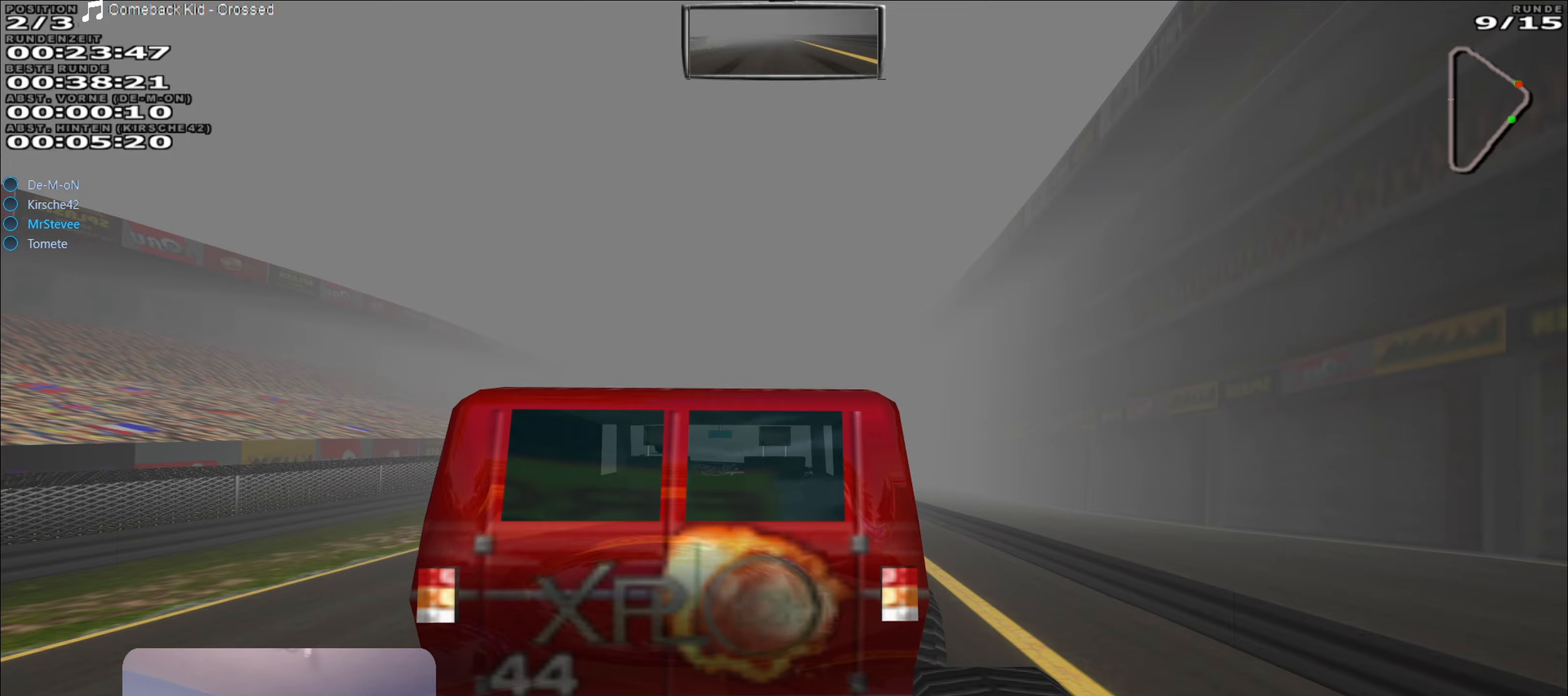
{"buttons": ["R2"], "left_stick": "center", "right_stick": "center", "events": [[433, "left_stick", "down-left"], [500, "left_stick", "center"]]}
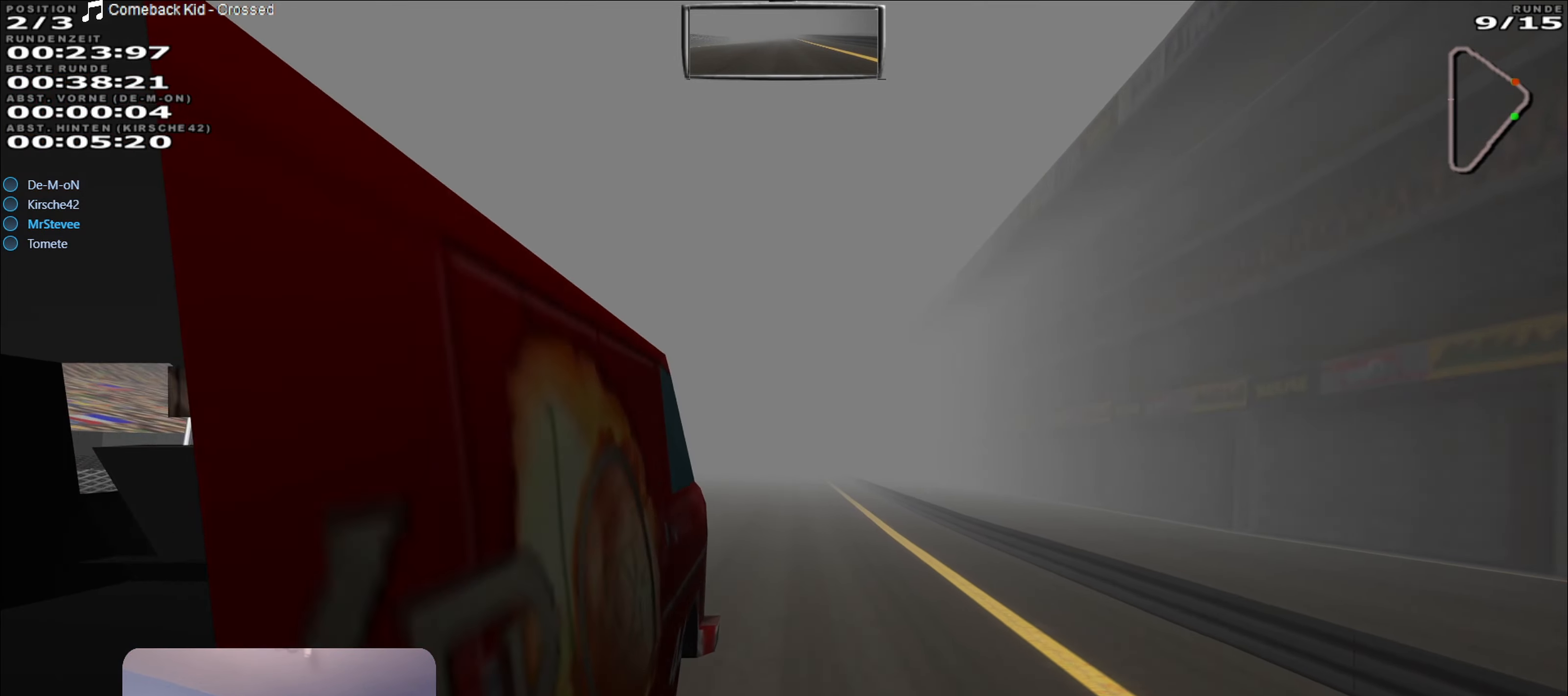
{"buttons": ["R2"], "left_stick": "center", "right_stick": "center", "events": [[283, "left_stick", "down"], [367, "left_stick", "center"]]}
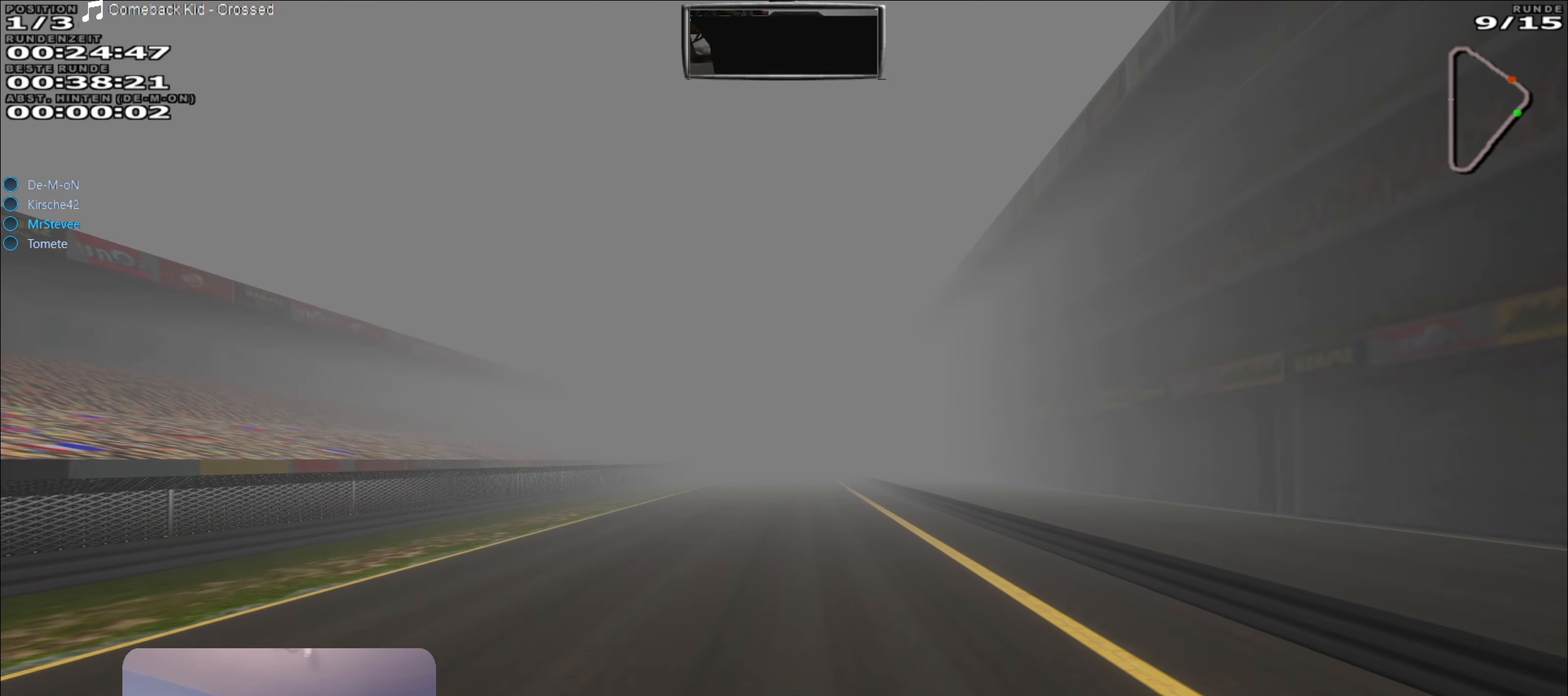
{"buttons": ["R2"], "left_stick": "center", "right_stick": "center", "events": [[267, "left_stick", "down-left"], [333, "left_stick", "center"]]}
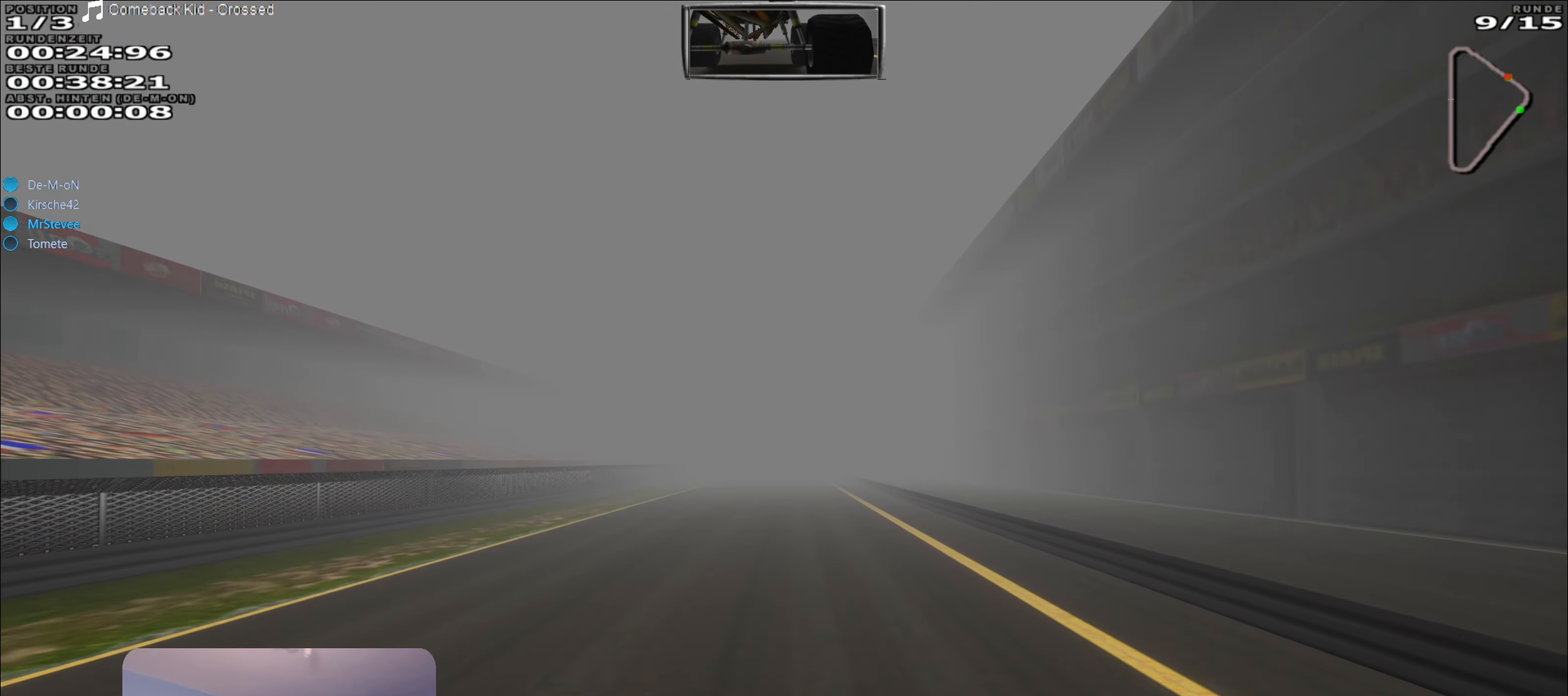
{"buttons": ["R2"], "left_stick": "center", "right_stick": "center", "events": [[283, "left_stick", "down-left"], [350, "left_stick", "center"]]}
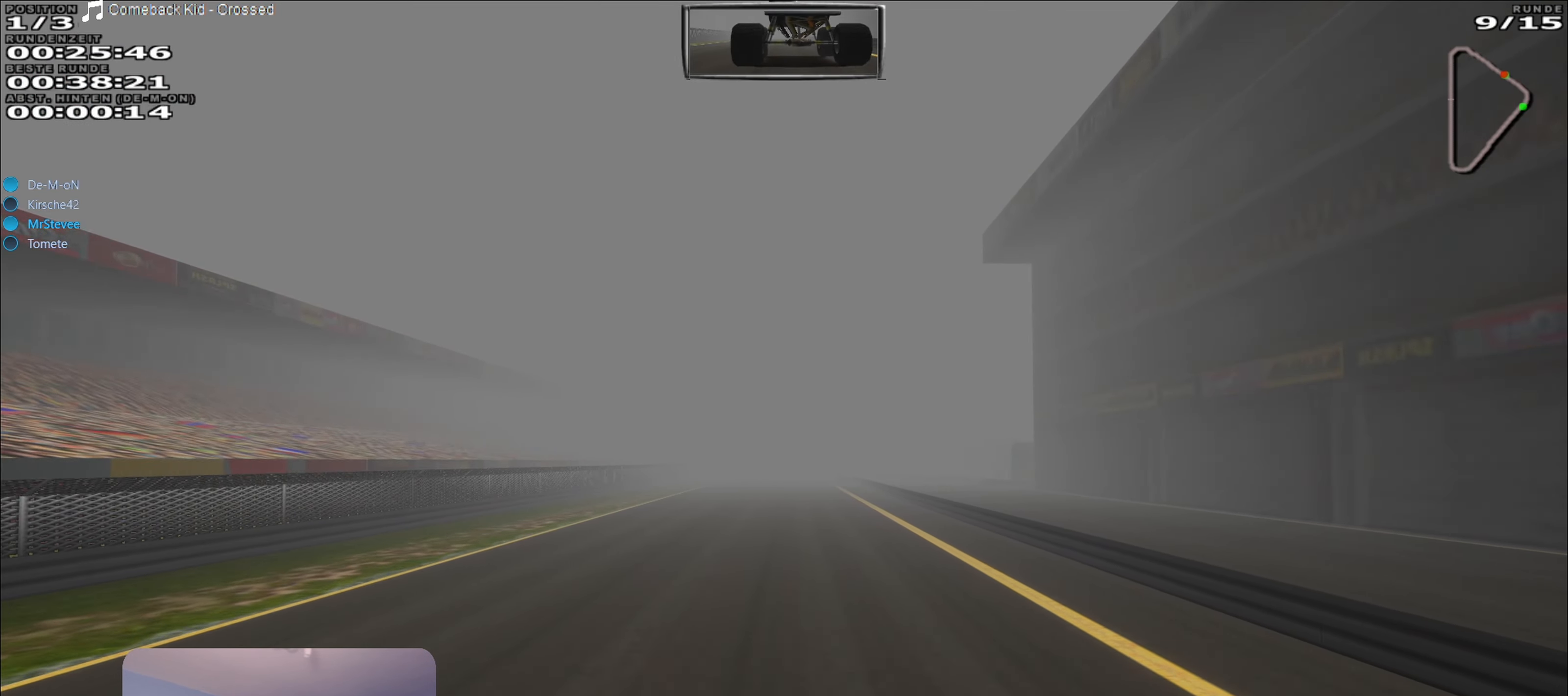
{"buttons": ["R2"], "left_stick": "center", "right_stick": "center", "events": []}
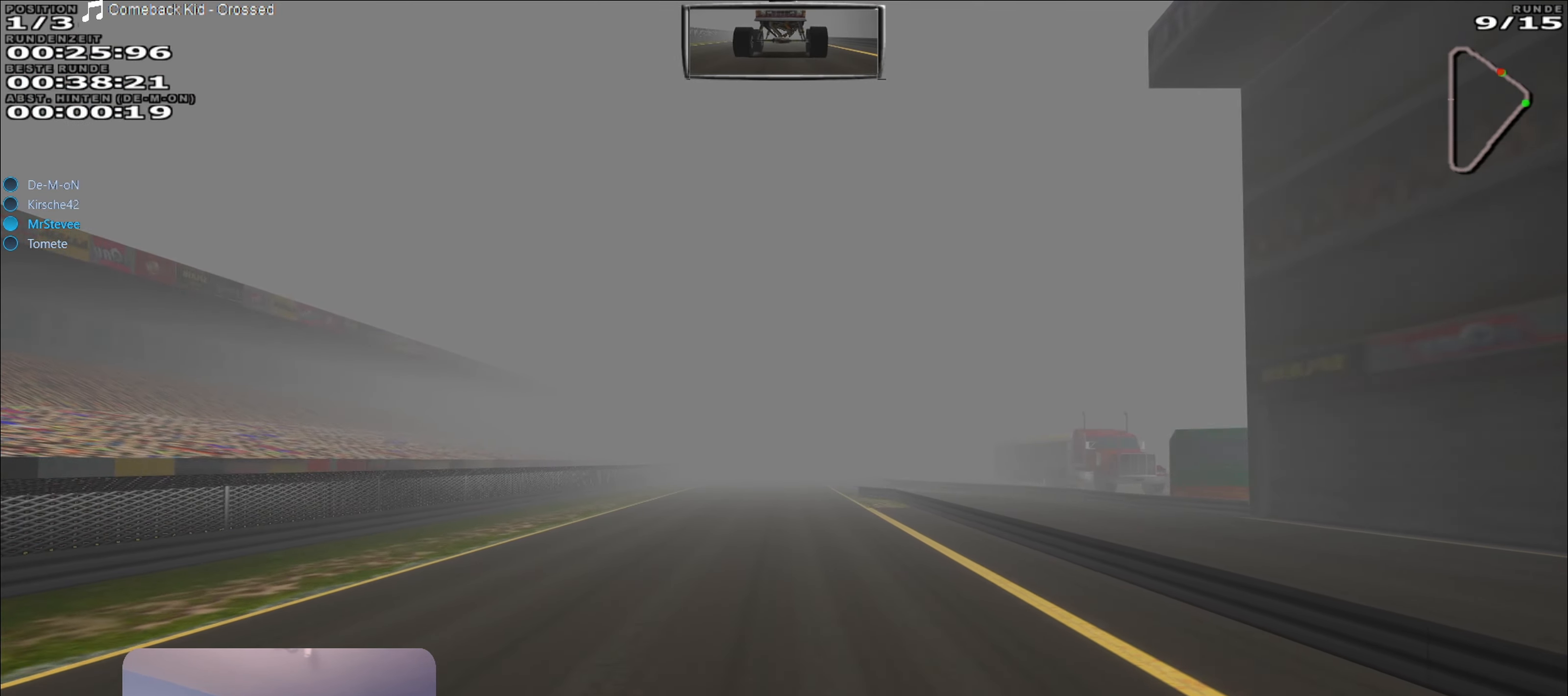
{"buttons": ["R2"], "left_stick": "center", "right_stick": "center", "events": []}
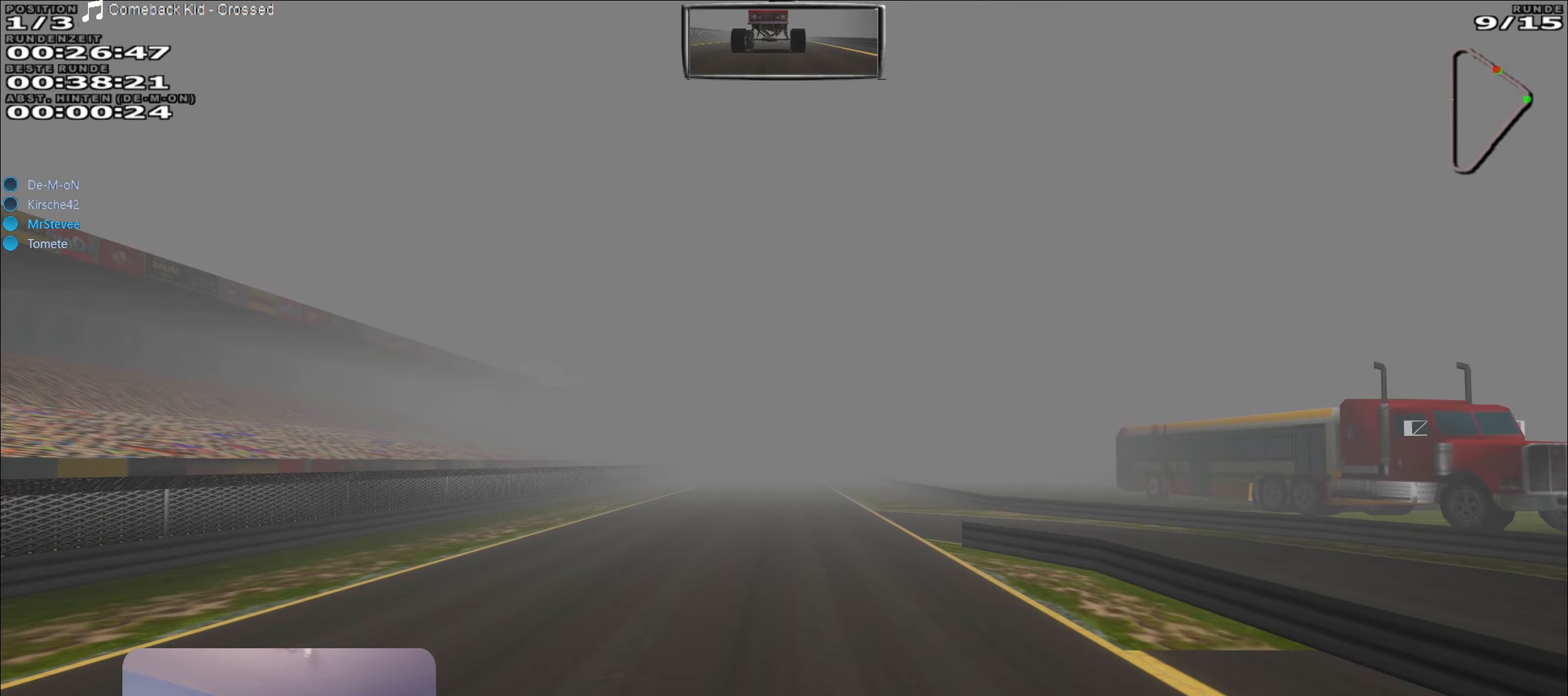
{"buttons": ["R2"], "left_stick": "center", "right_stick": "center", "events": [[100, "left_stick", "down-left"], [167, "left_stick", "center"]]}
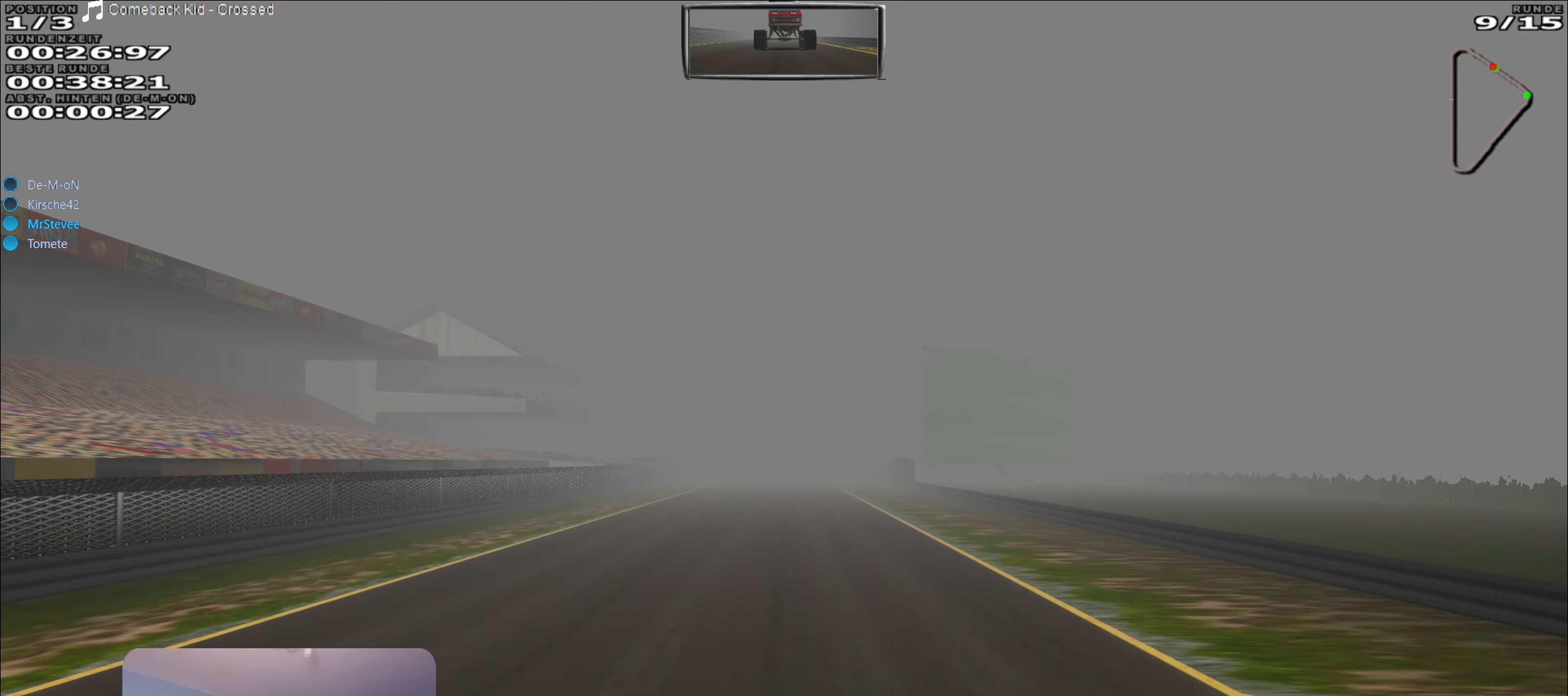
{"buttons": ["R2"], "left_stick": "center", "right_stick": "center", "events": []}
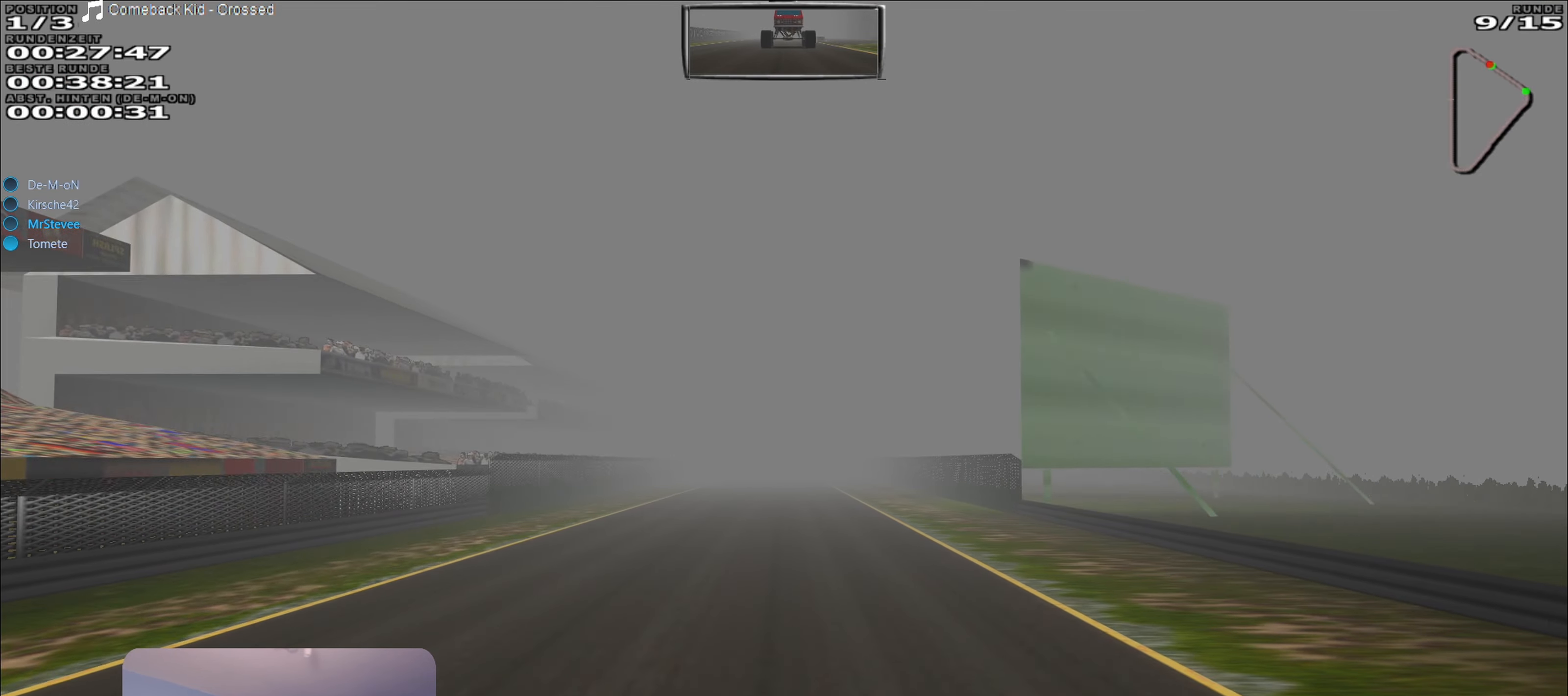
{"buttons": ["R2"], "left_stick": "center", "right_stick": "center", "events": []}
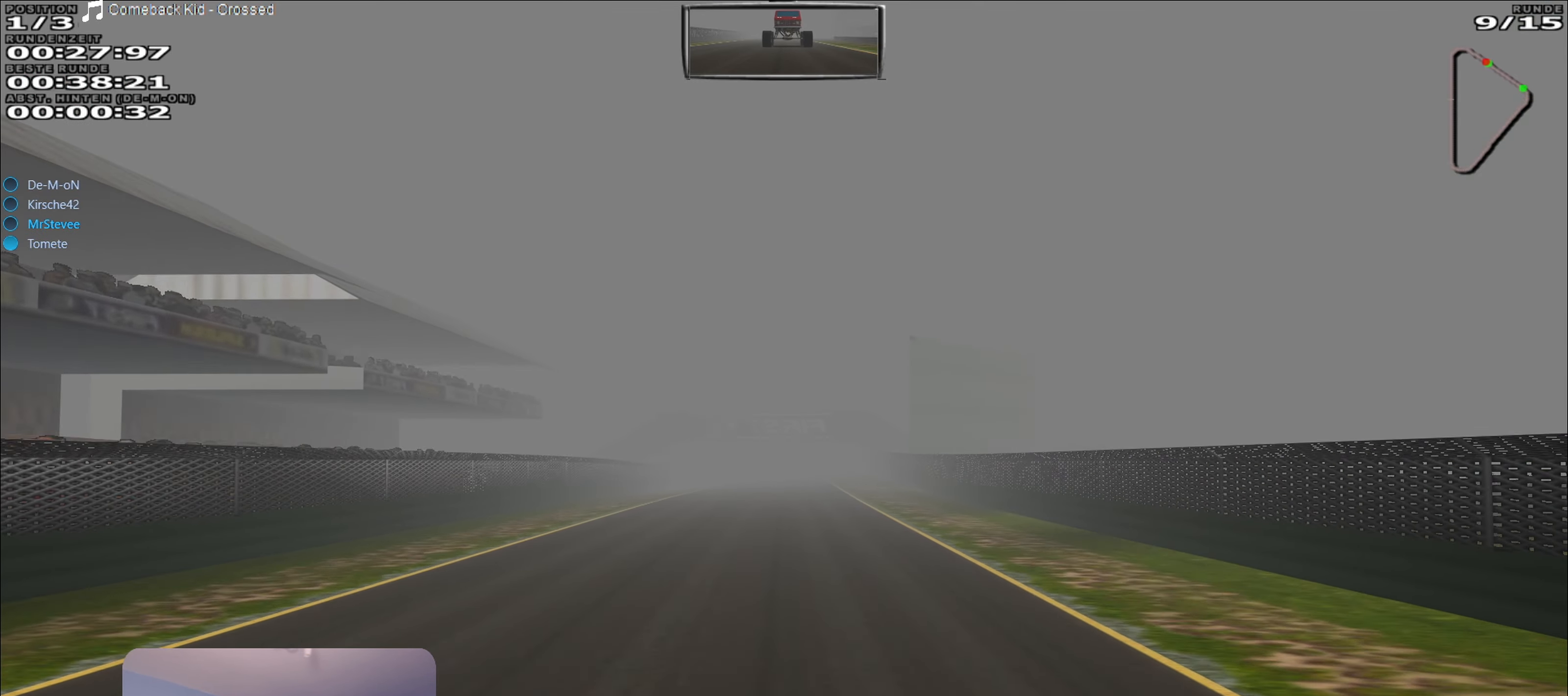
{"buttons": ["R2"], "left_stick": "center", "right_stick": "center", "events": []}
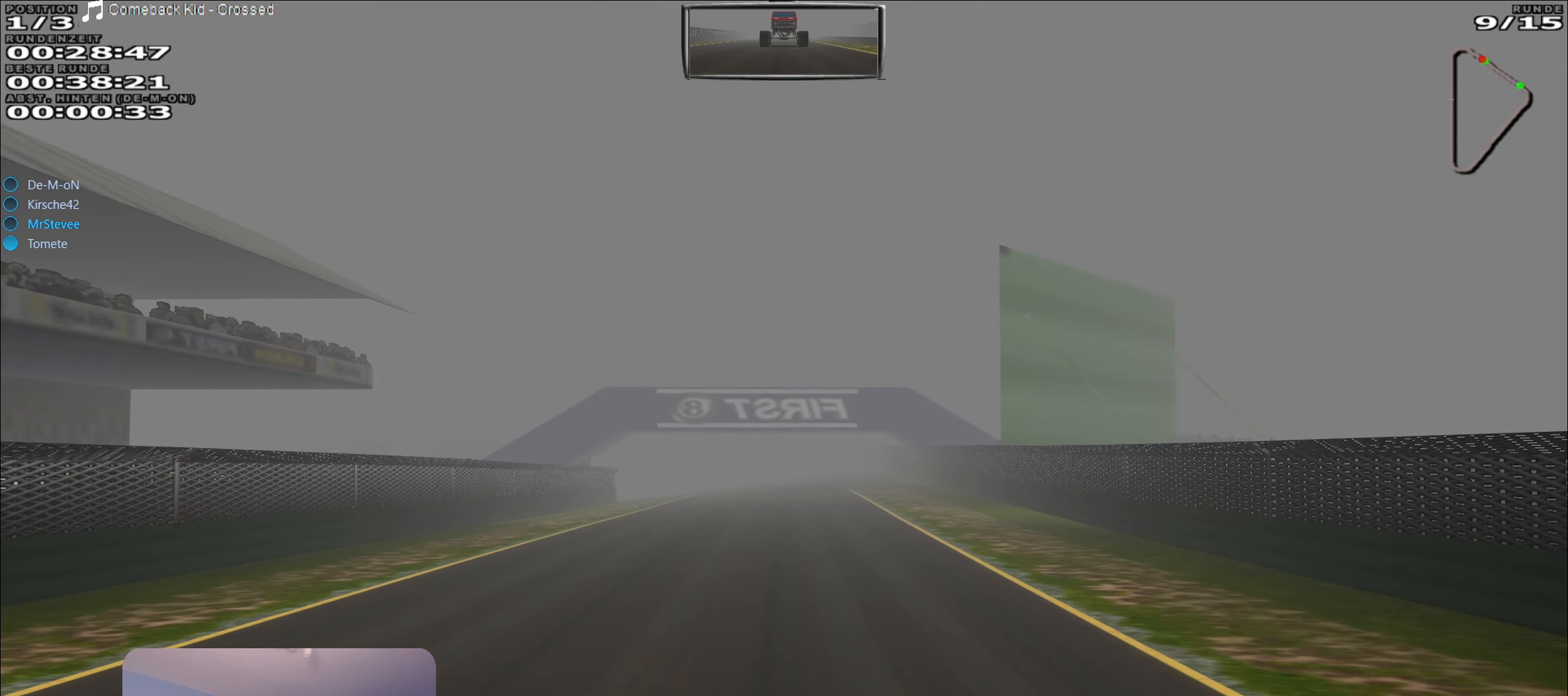
{"buttons": ["R2"], "left_stick": "center", "right_stick": "center", "events": []}
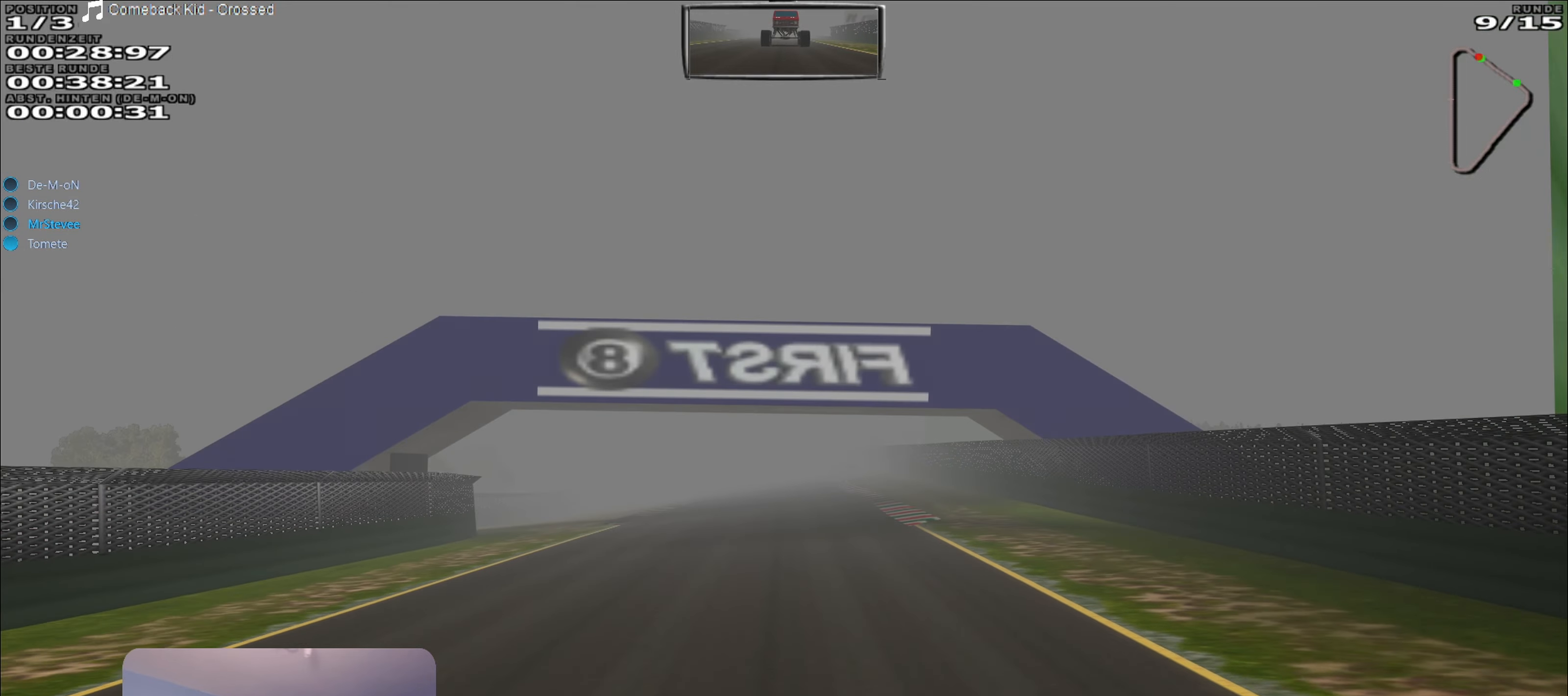
{"buttons": ["R2"], "left_stick": "center", "right_stick": "center", "events": []}
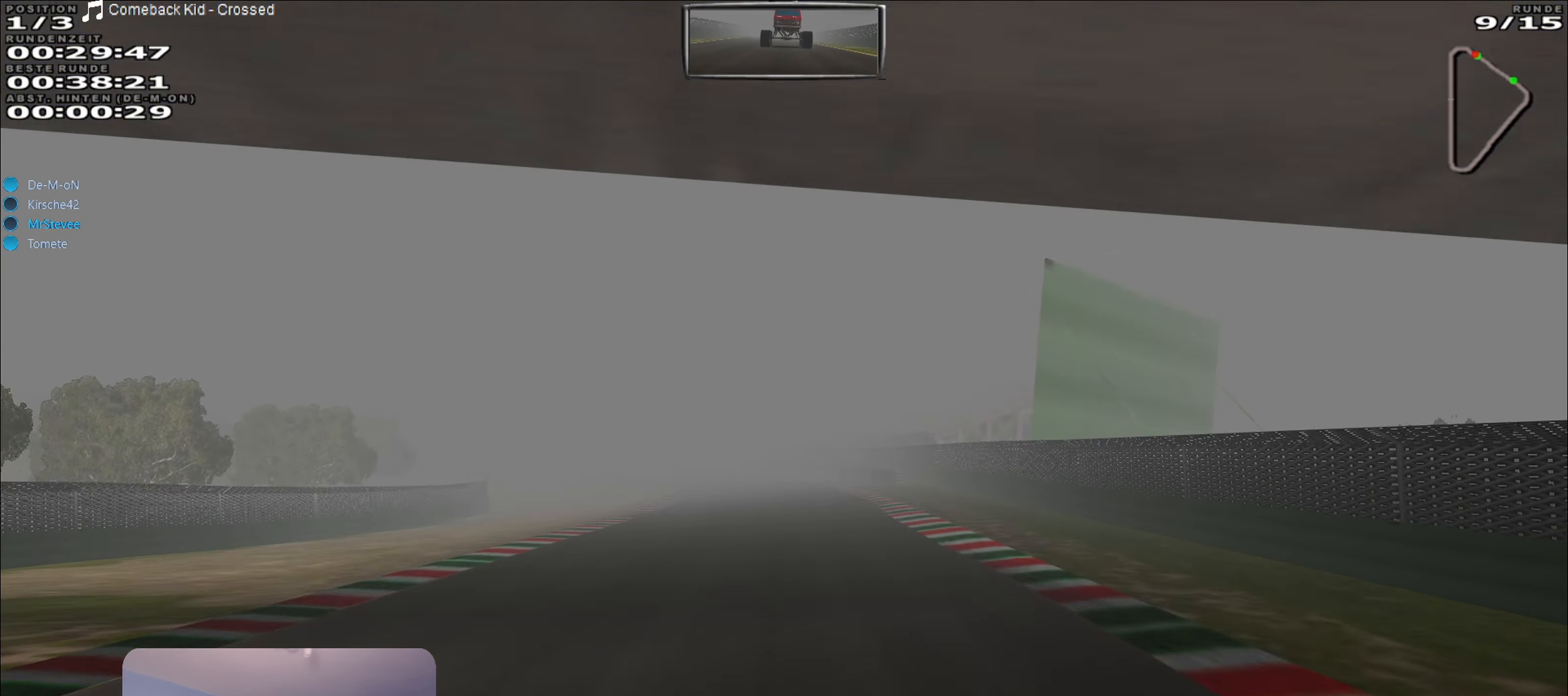
{"buttons": ["R2"], "left_stick": "center", "right_stick": "center", "events": []}
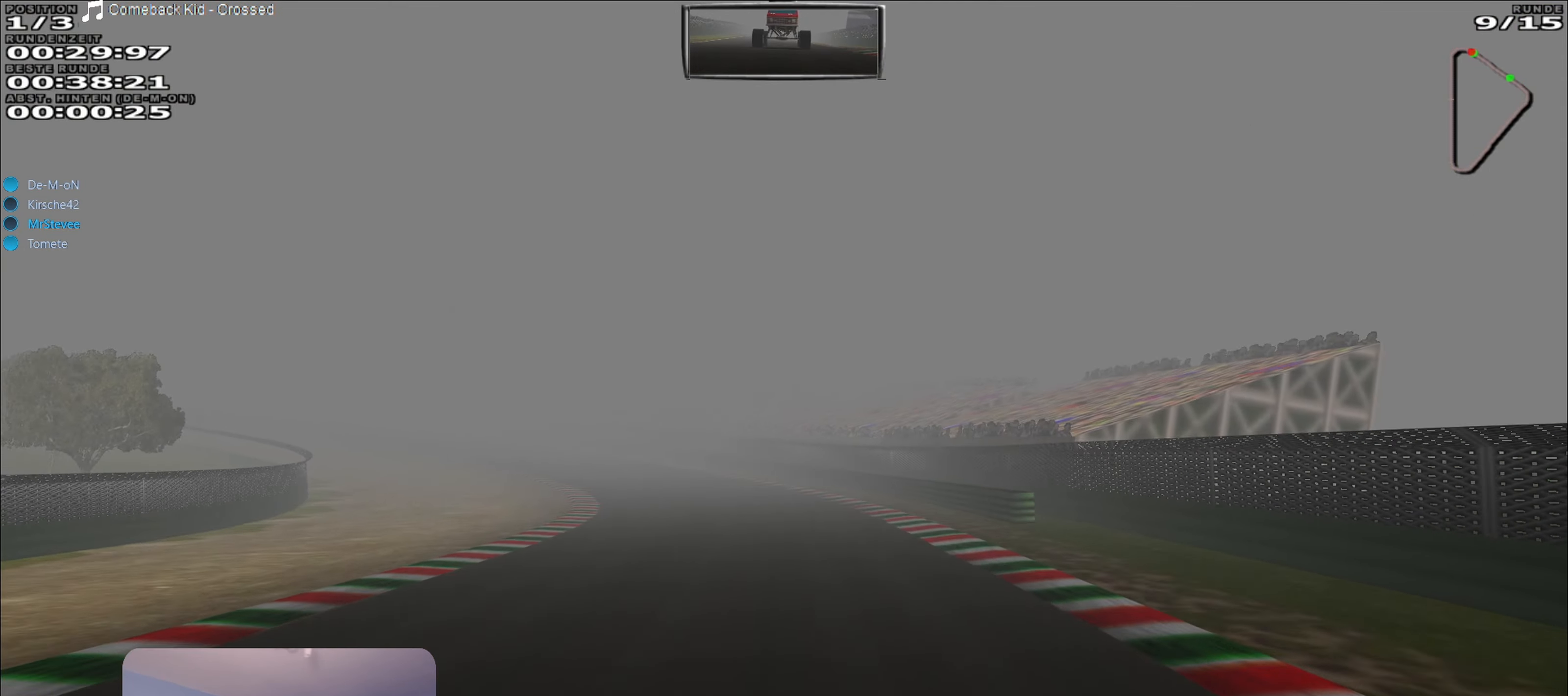
{"buttons": ["R2"], "left_stick": "left", "right_stick": "center", "events": [[84, "left_stick", "down-left"], [250, "left_stick", "left"]]}
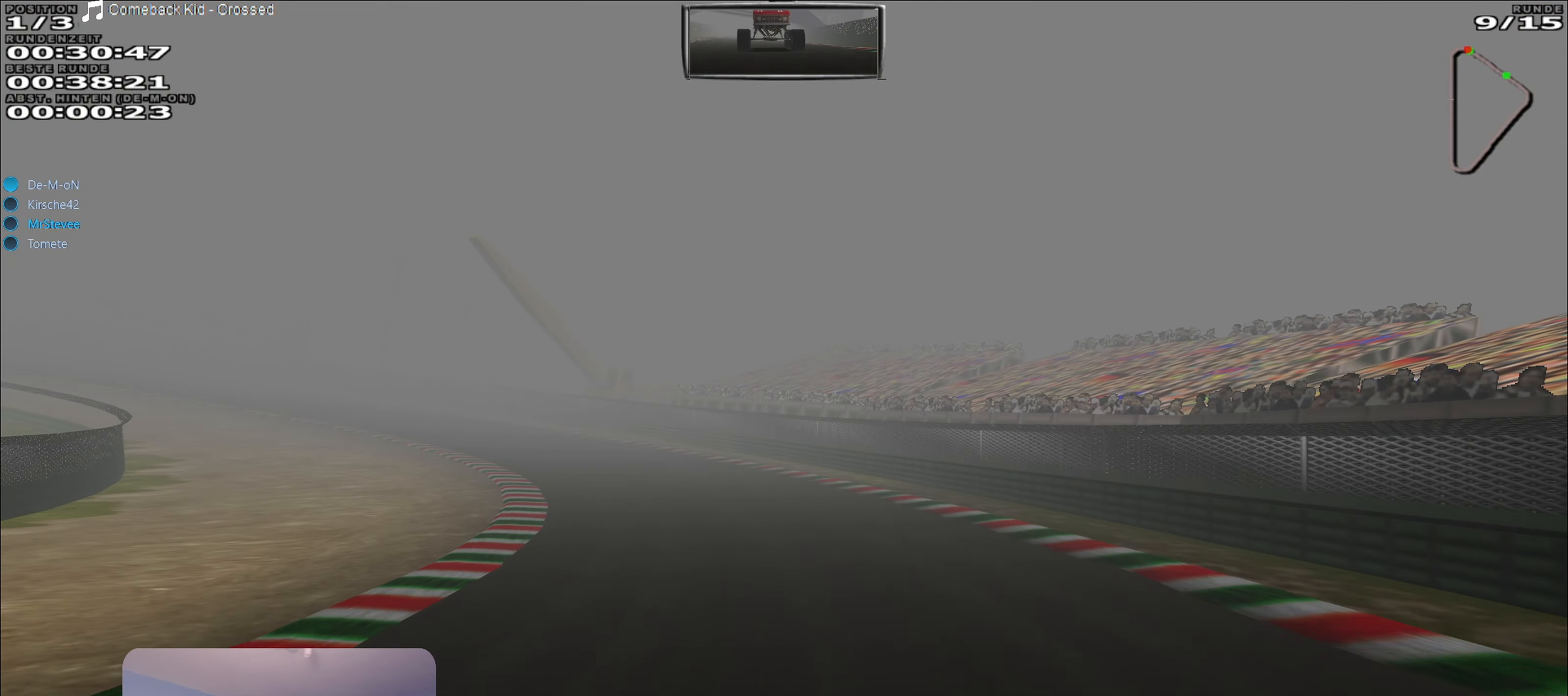
{"buttons": ["R2"], "left_stick": "left", "right_stick": "center", "events": [[234, "left_stick", "center"], [317, "left_stick", "left"]]}
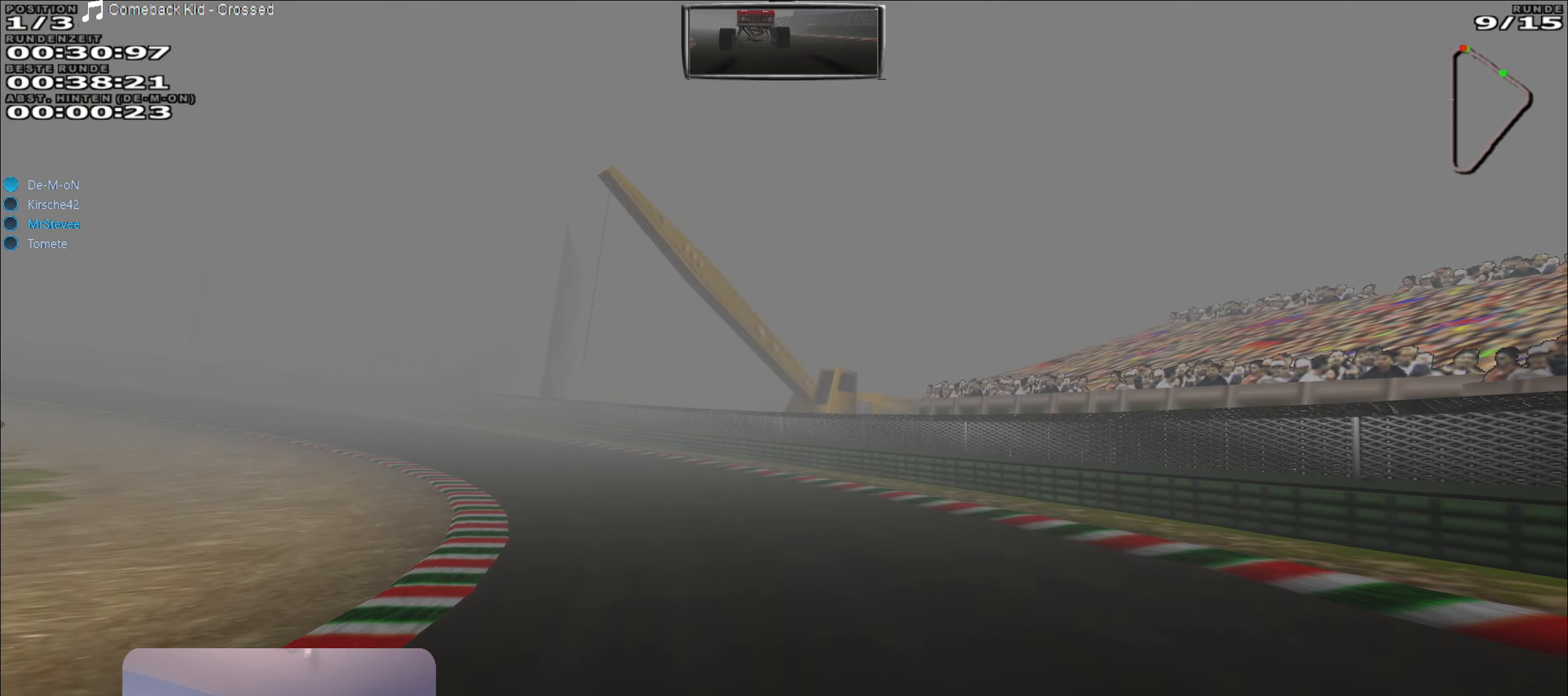
{"buttons": ["R2"], "left_stick": "left", "right_stick": "center", "events": []}
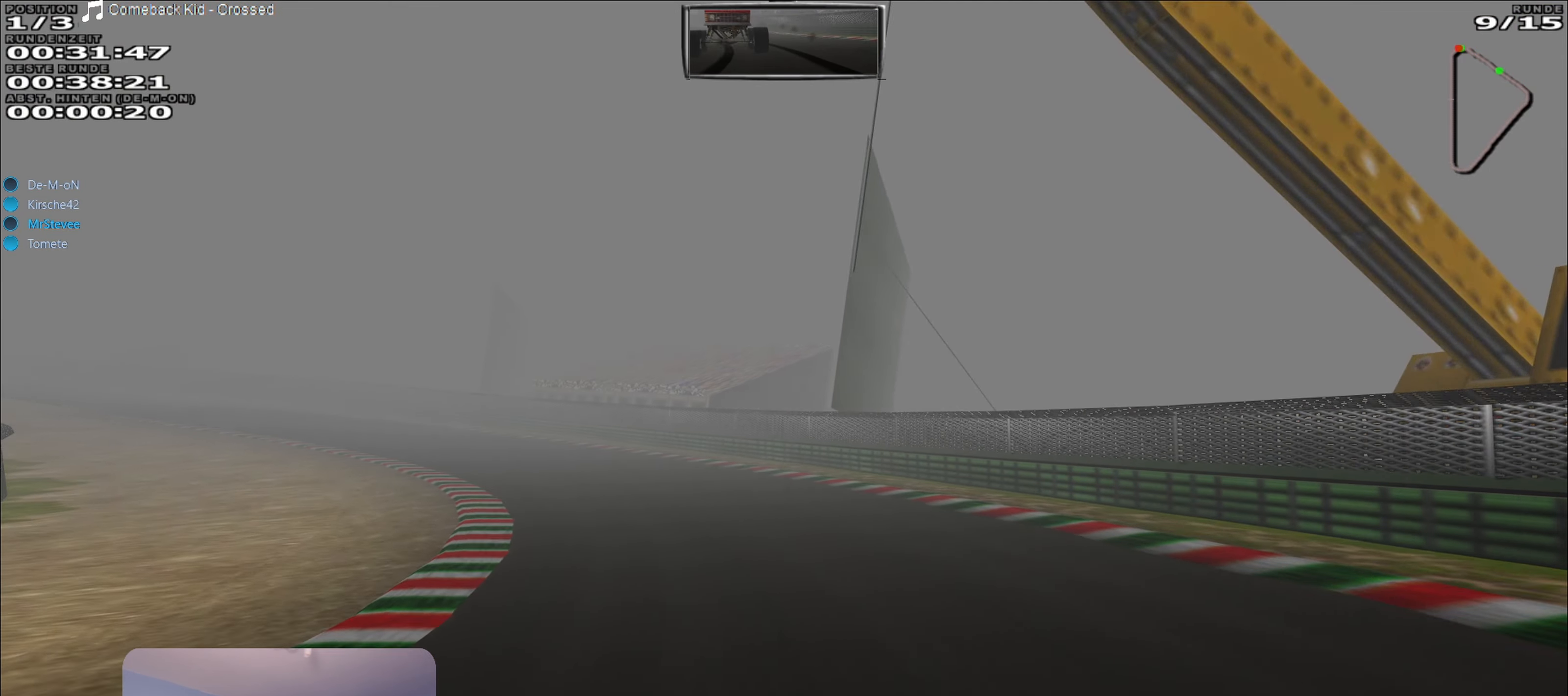
{"buttons": ["R2"], "left_stick": "left", "right_stick": "center", "events": []}
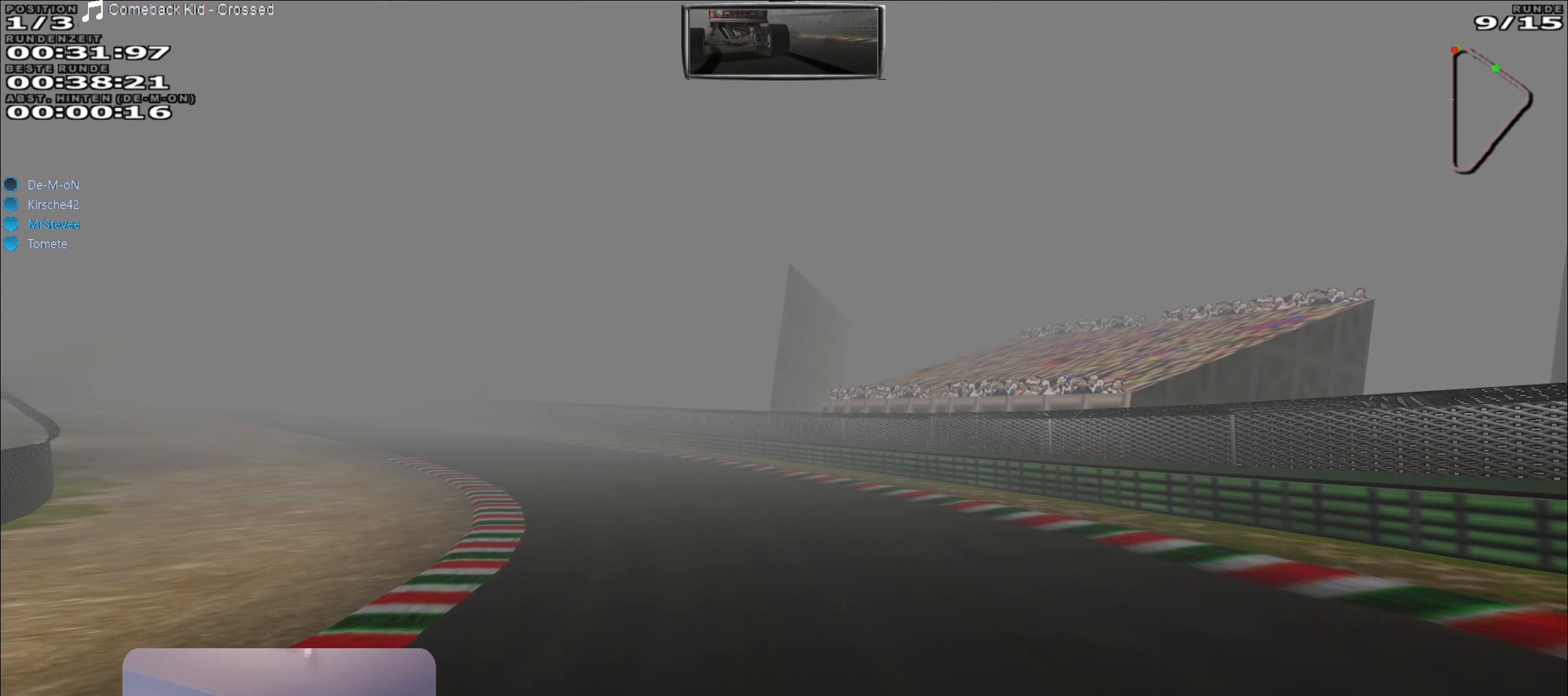
{"buttons": ["R2"], "left_stick": "left", "right_stick": "center", "events": []}